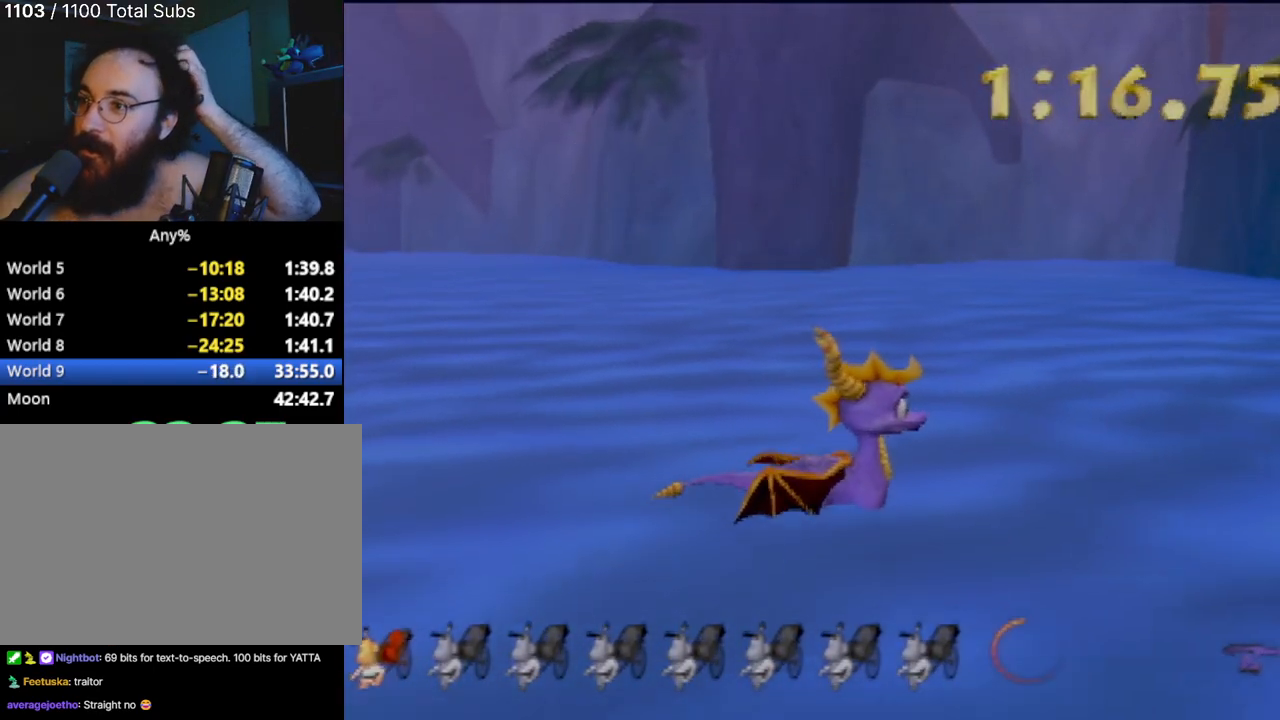
Gameplay with a controller (PlayStation layout); each line is a JSON object with the inputs held at the frame after it. "events" lists button and stick changes between this image and that frame as [ms after this image, input, new state], when the widget could be followed in between. Not read: L3 R3 right_stick.
{"buttons": [], "left_stick": "center", "events": []}
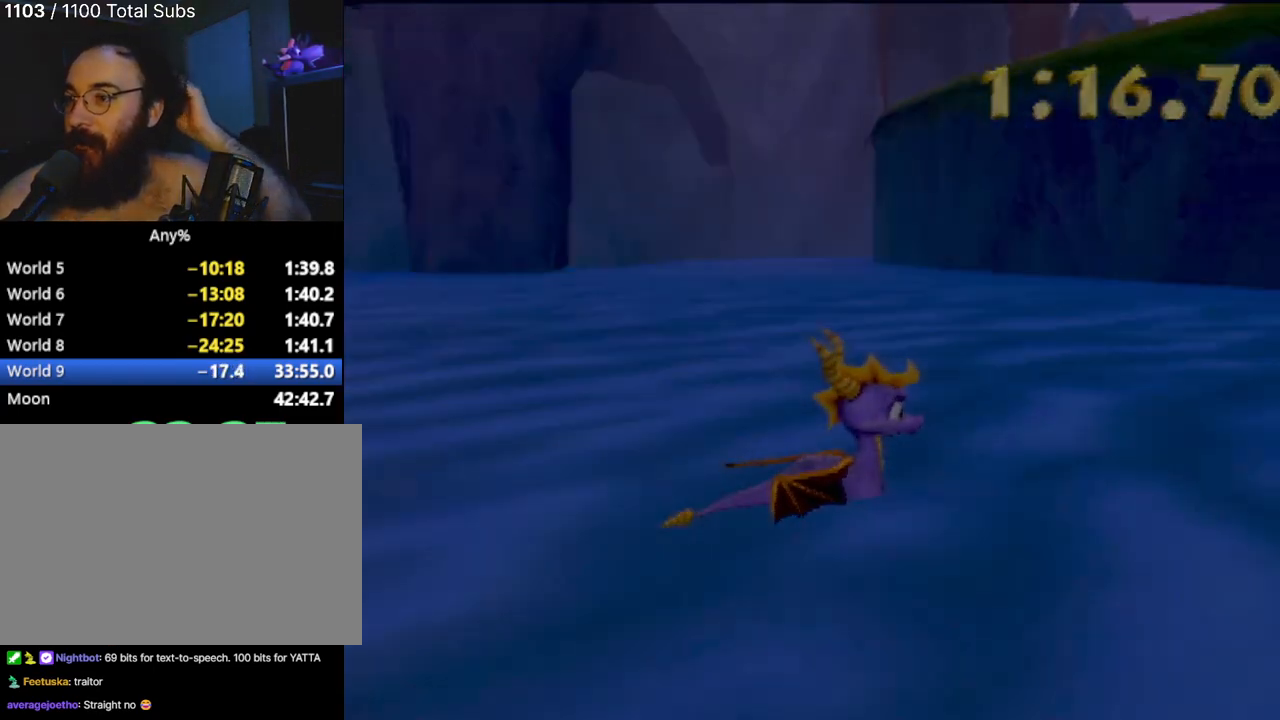
{"buttons": [], "left_stick": "center", "events": []}
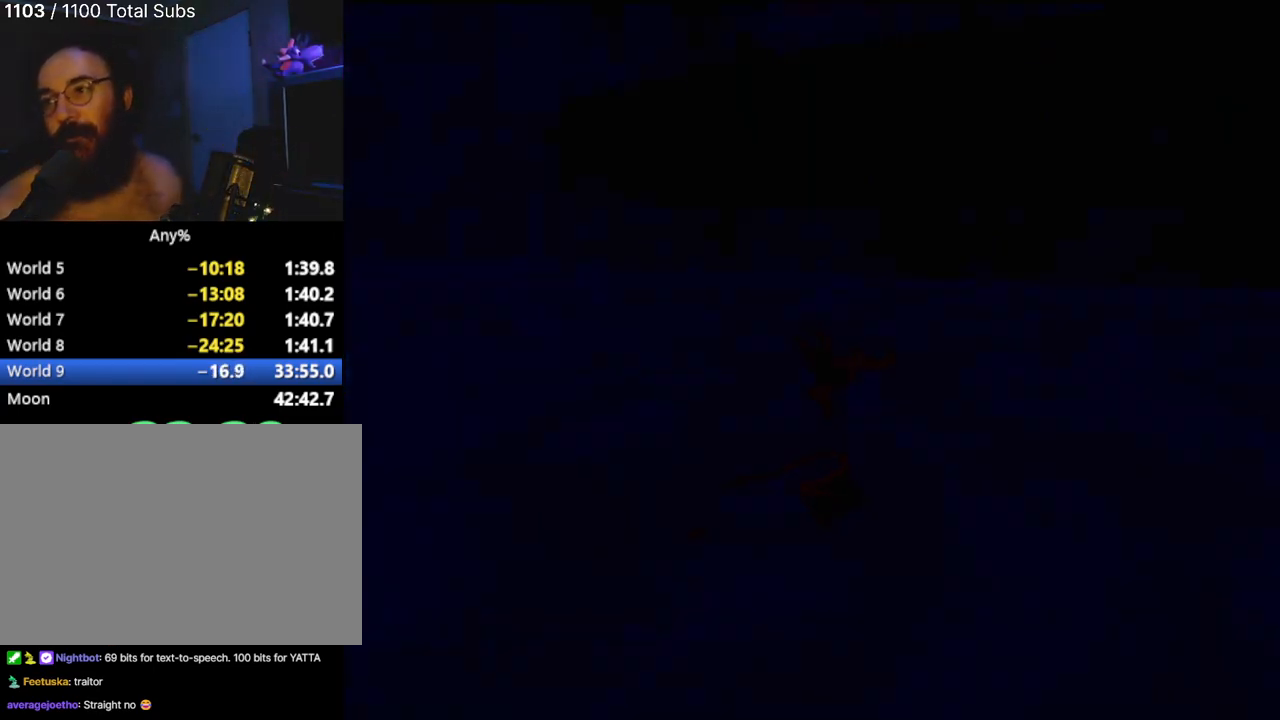
{"buttons": [], "left_stick": "center", "events": []}
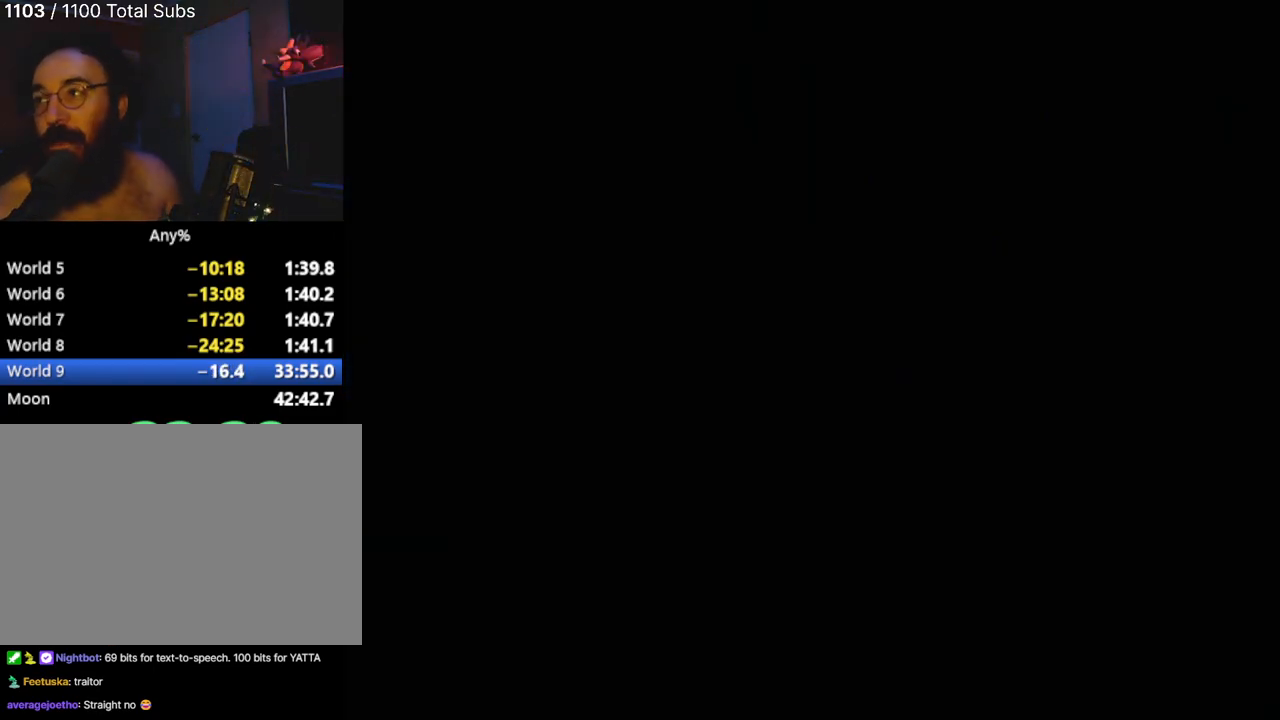
{"buttons": [], "left_stick": "center", "events": []}
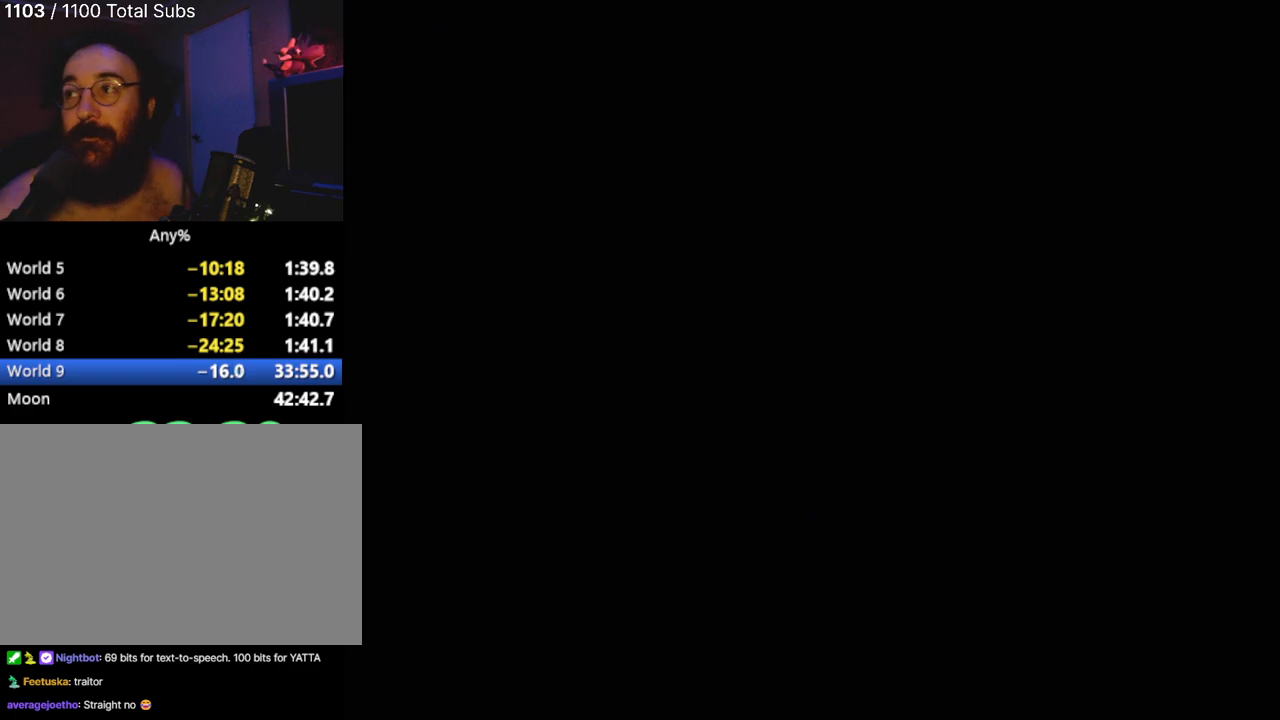
{"buttons": ["SQUARE"], "left_stick": "center", "events": [[84, "SQUARE", "down"]]}
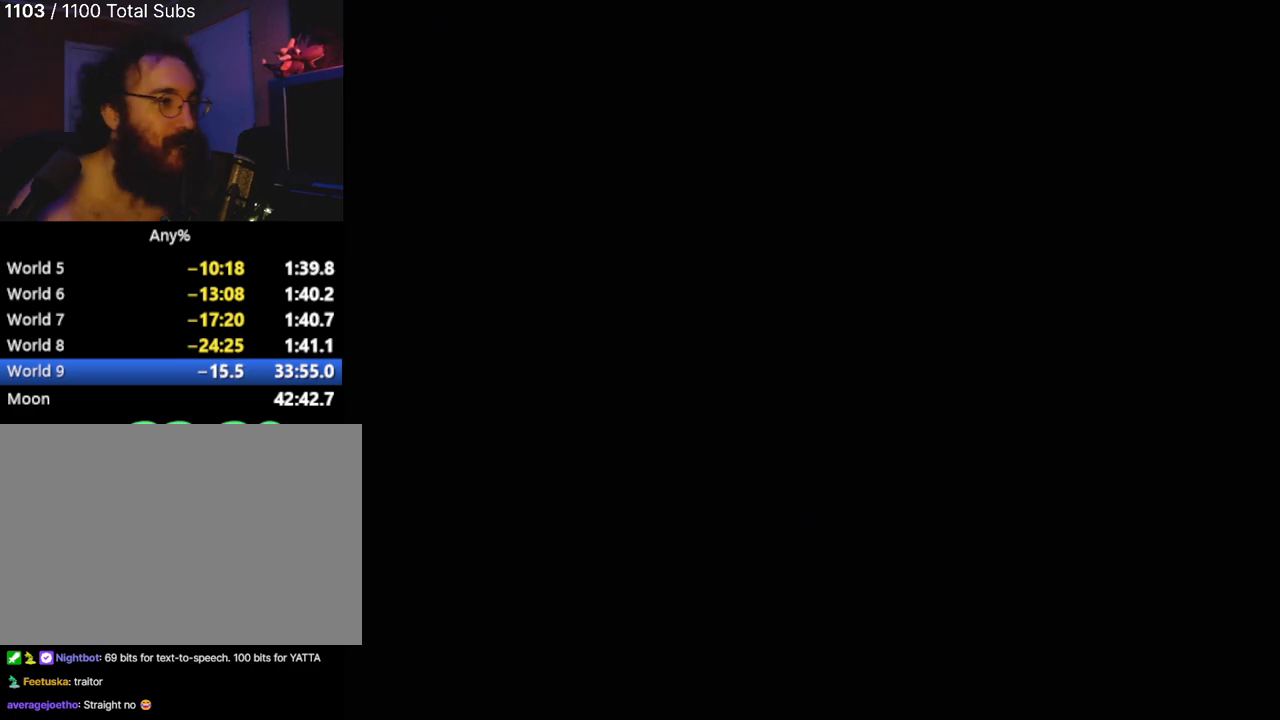
{"buttons": ["SQUARE"], "left_stick": "center", "events": []}
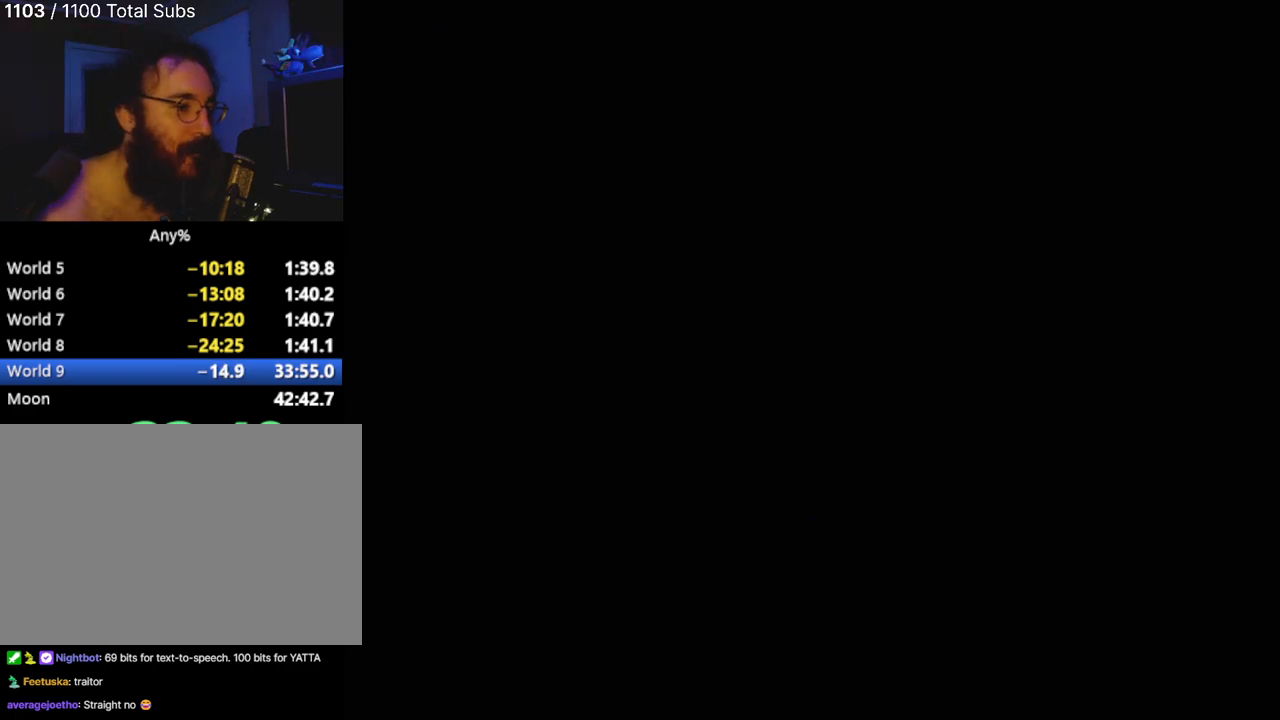
{"buttons": ["SQUARE"], "left_stick": "center", "events": []}
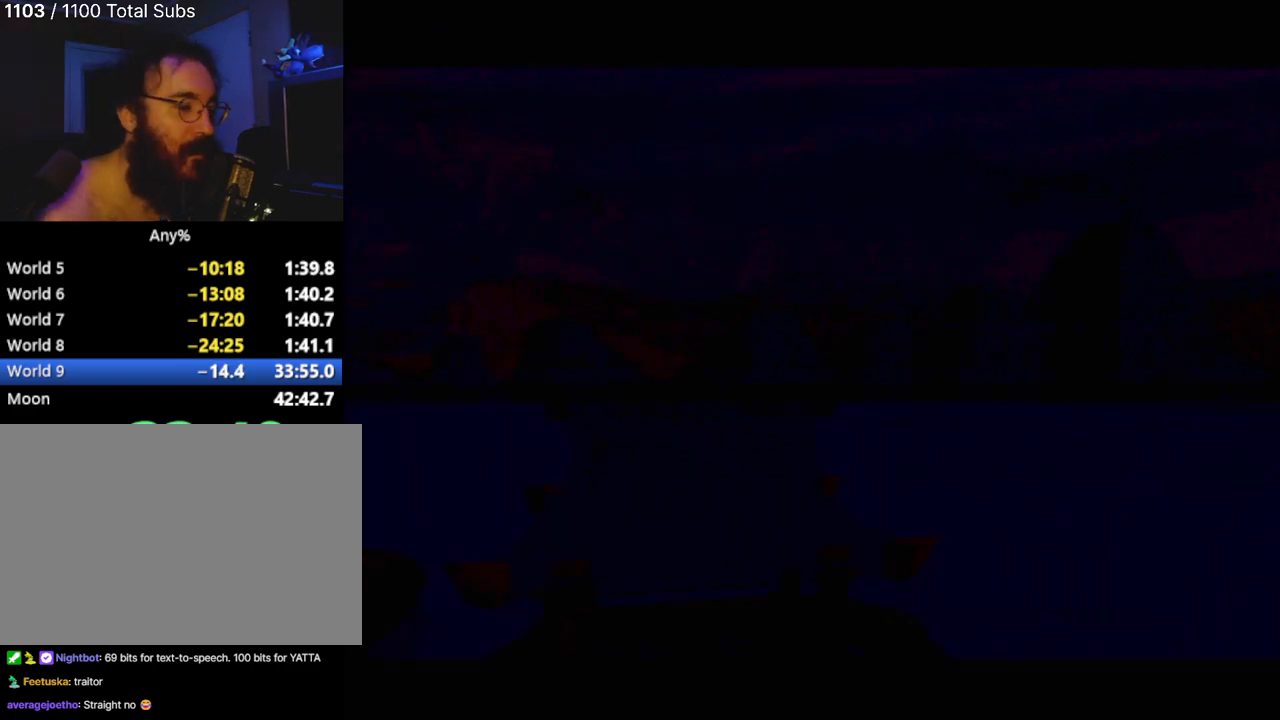
{"buttons": ["SQUARE"], "left_stick": "center", "events": []}
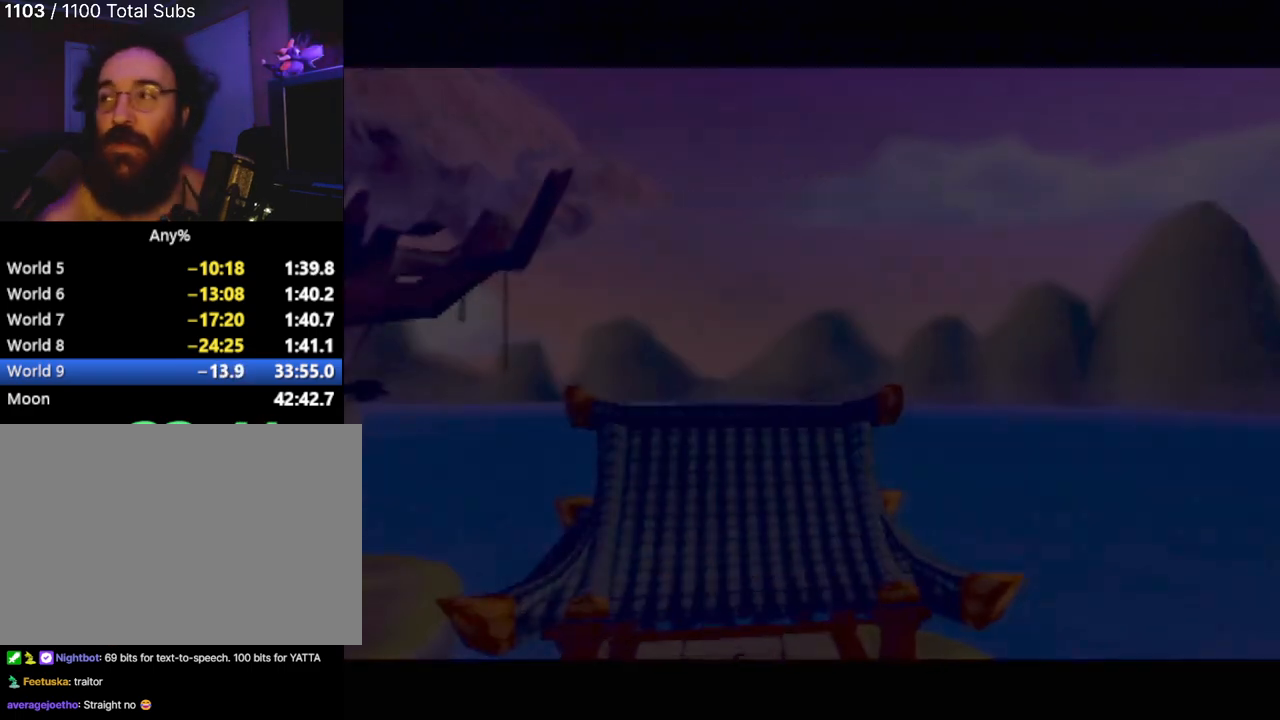
{"buttons": [], "left_stick": "center", "events": [[468, "SQUARE", "up"]]}
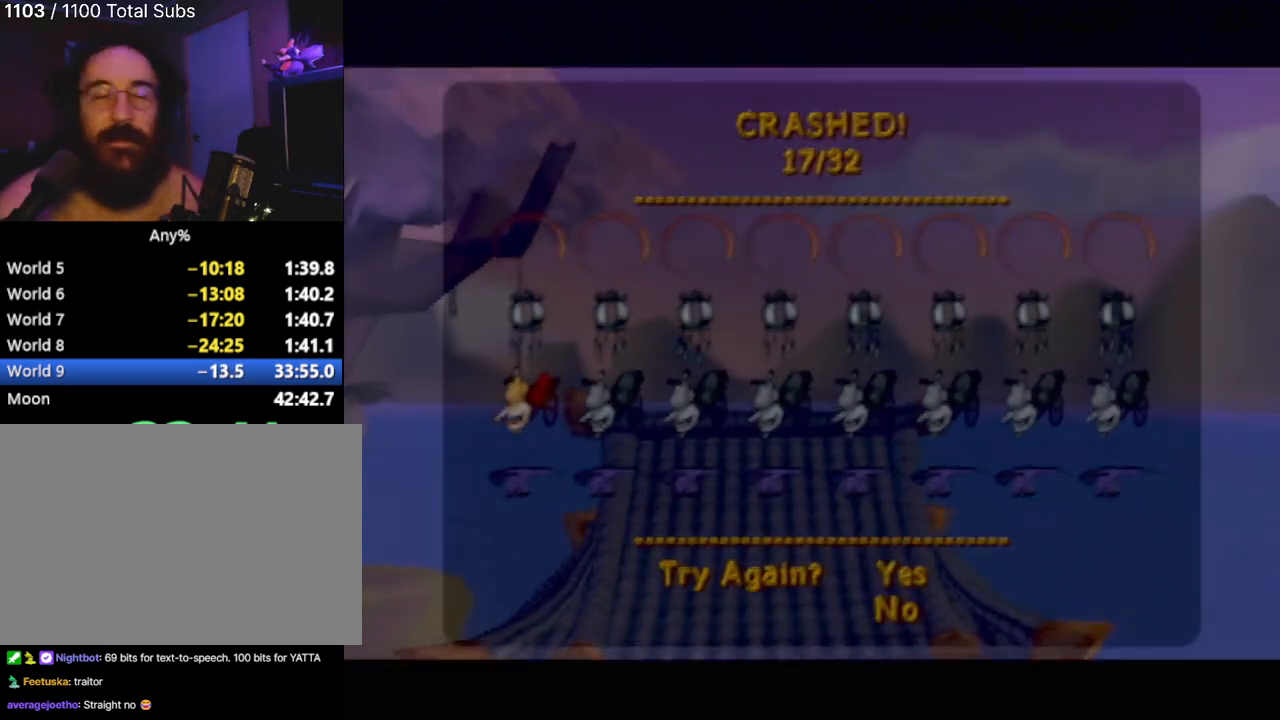
{"buttons": [], "left_stick": "center", "events": [[284, "CROSS", "down"], [384, "CROSS", "up"]]}
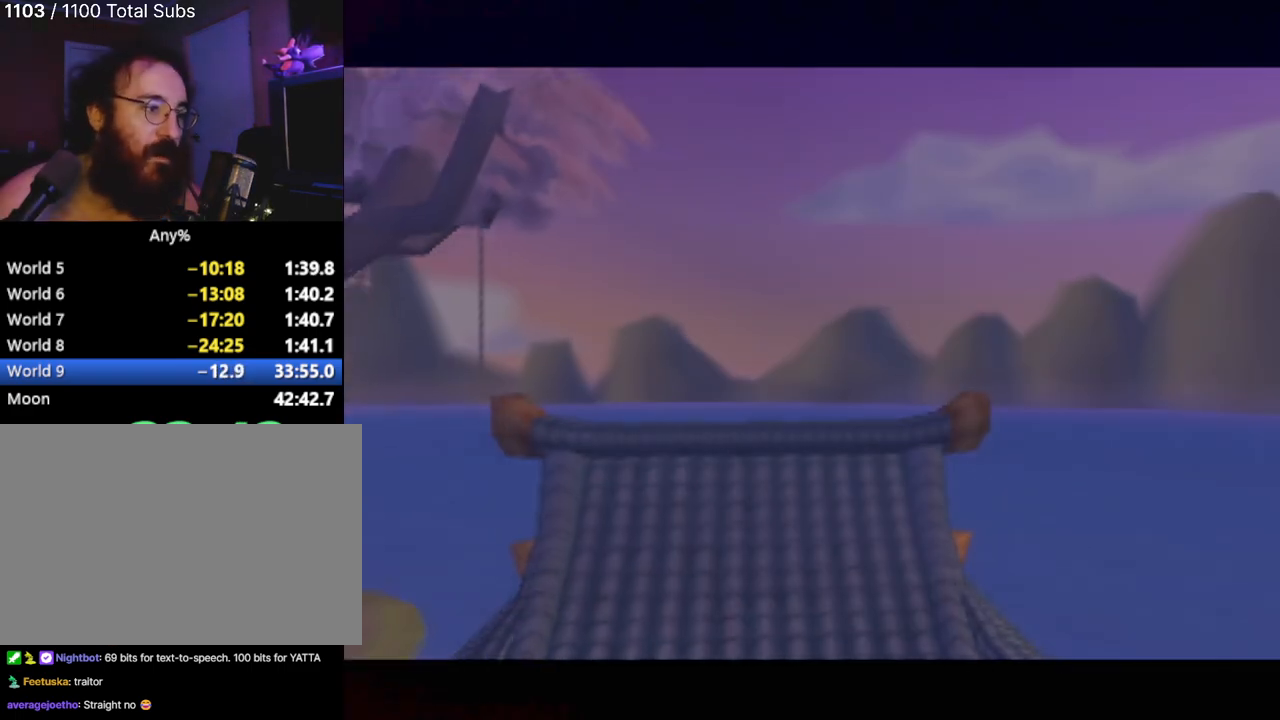
{"buttons": [], "left_stick": "center", "events": []}
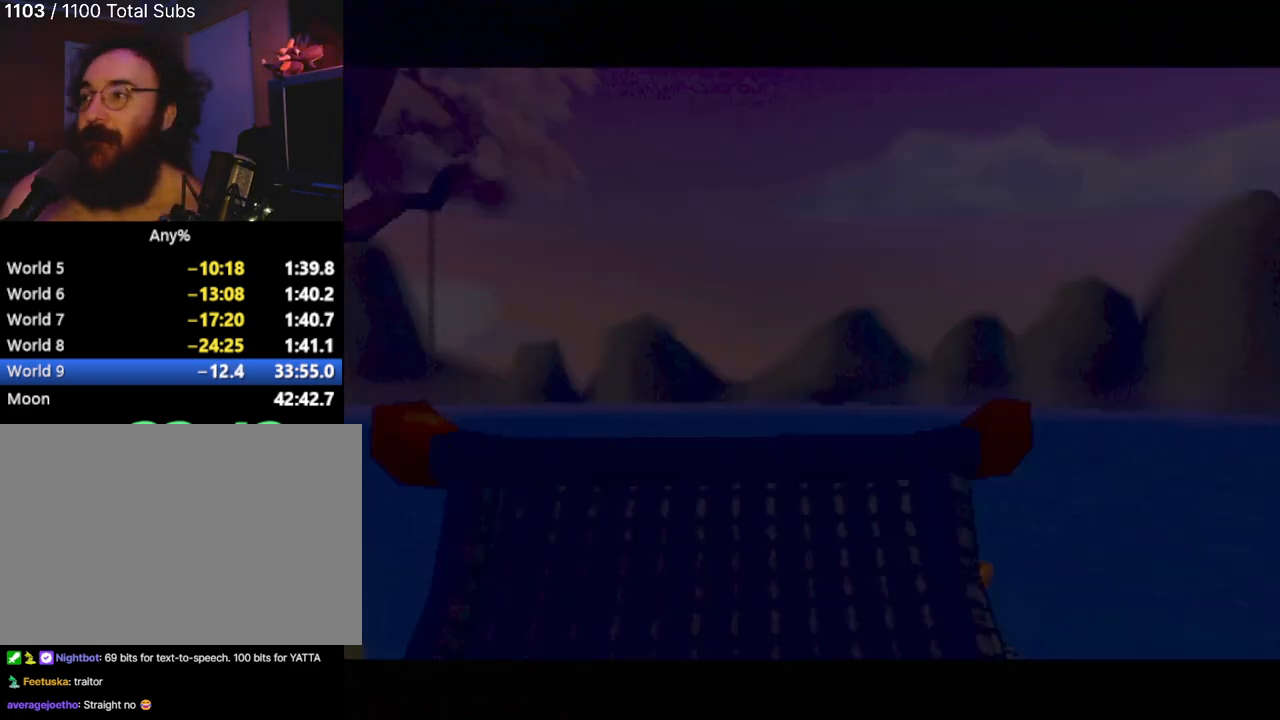
{"buttons": [], "left_stick": "center", "events": []}
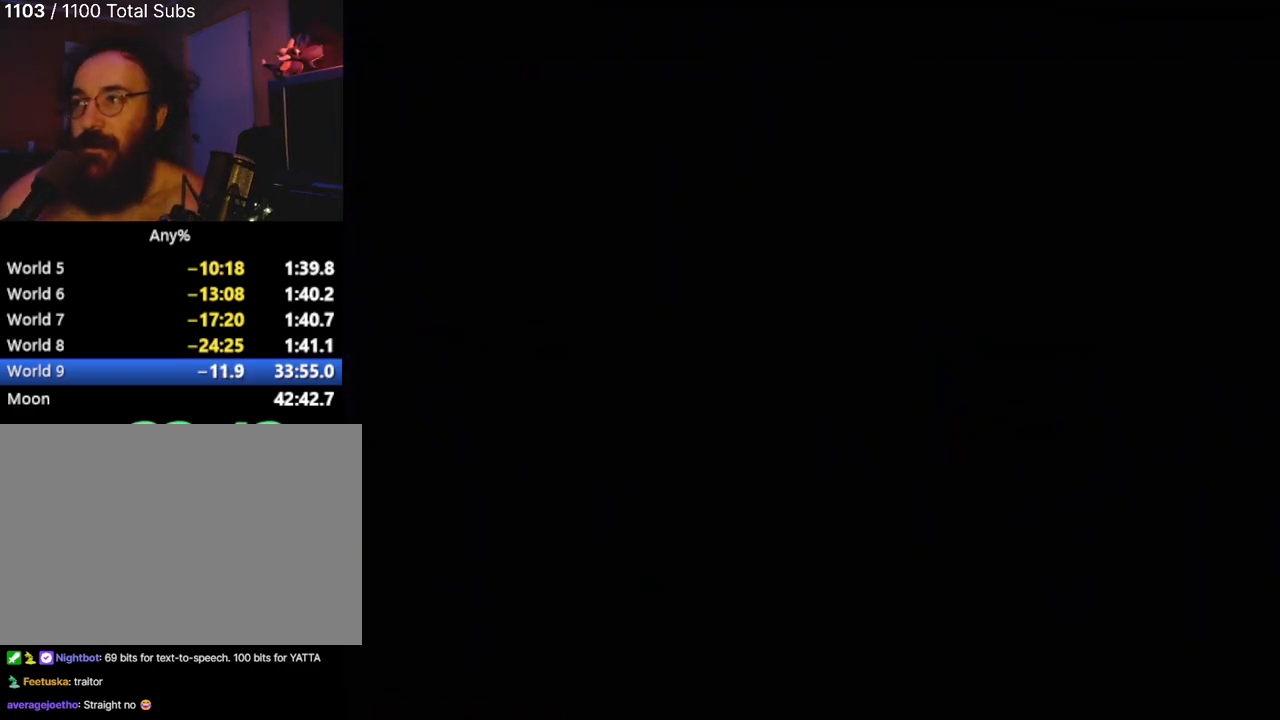
{"buttons": [], "left_stick": "center", "events": []}
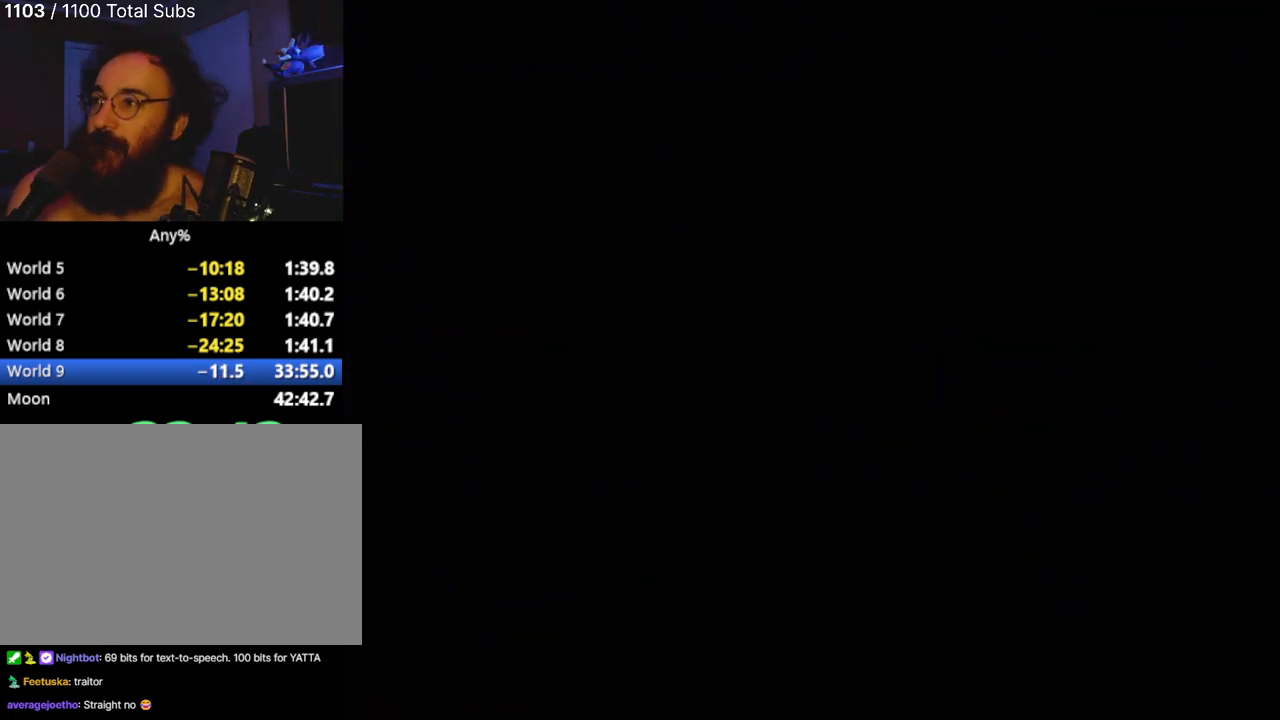
{"buttons": [], "left_stick": "left", "events": [[50, "left_stick", "left"], [167, "left_stick", "center"], [334, "left_stick", "left"]]}
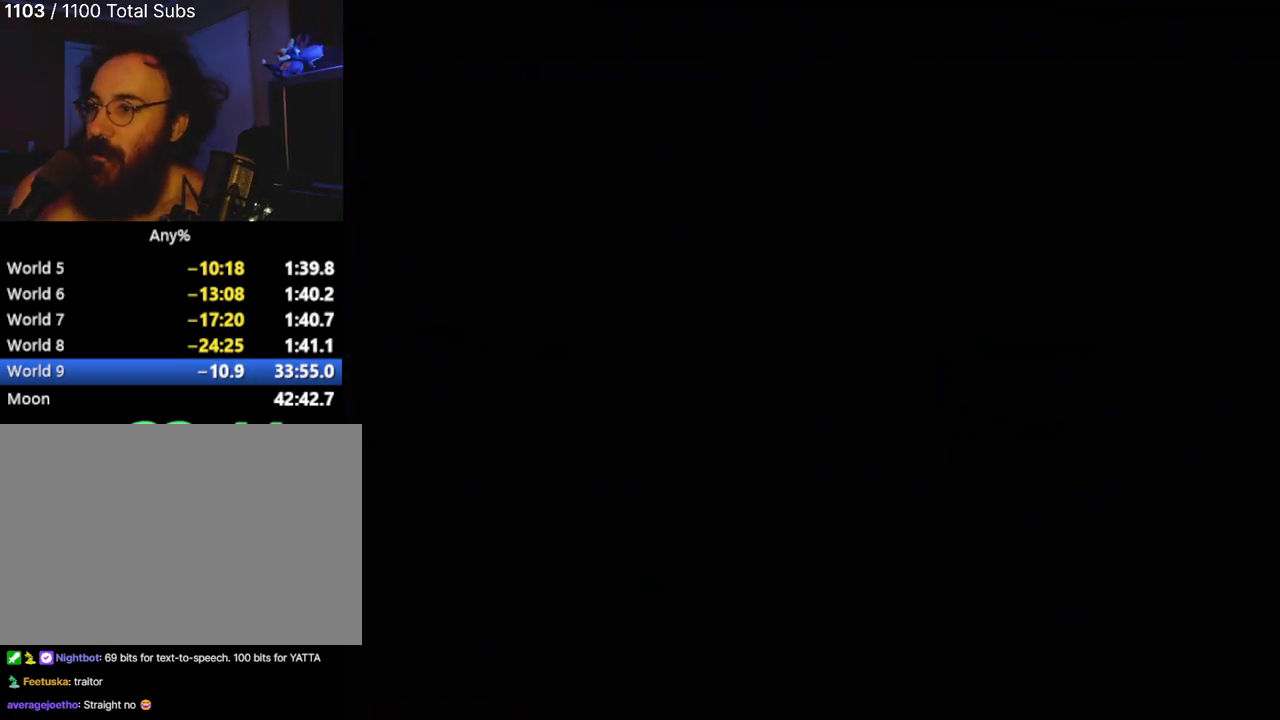
{"buttons": [], "left_stick": "left", "events": [[134, "left_stick", "center"], [434, "left_stick", "left"]]}
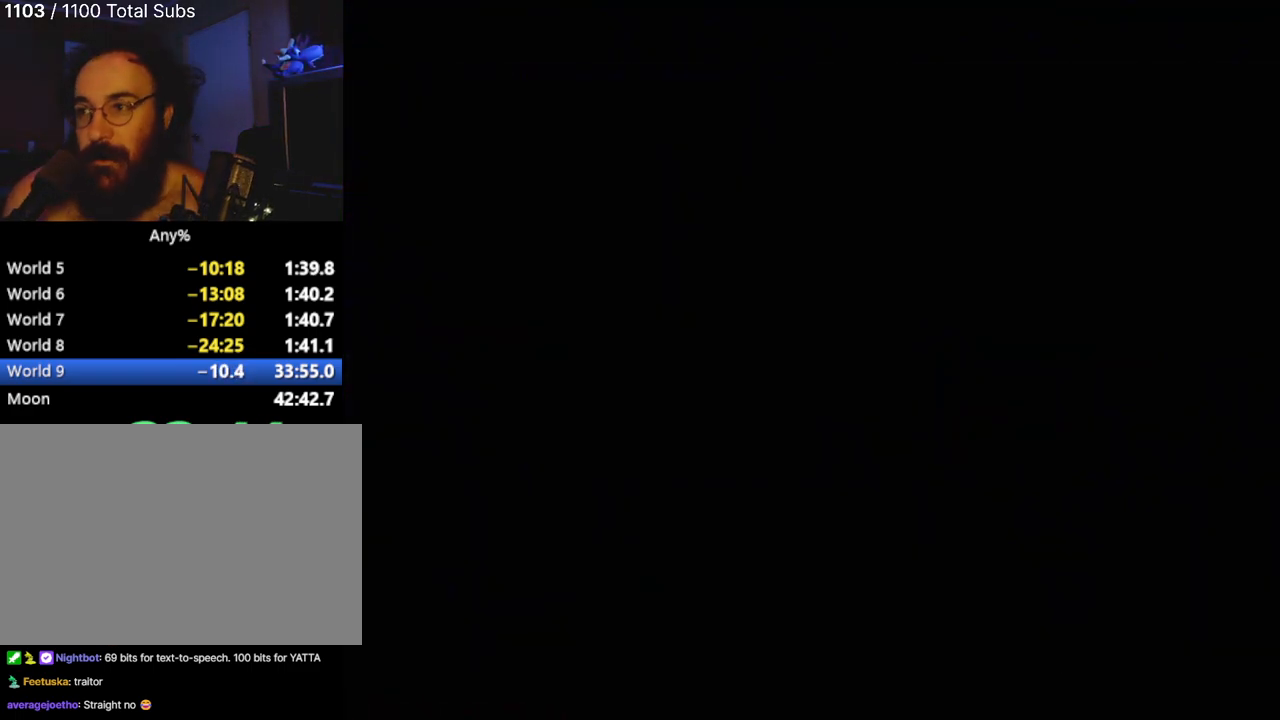
{"buttons": [], "left_stick": "center", "events": [[250, "left_stick", "center"]]}
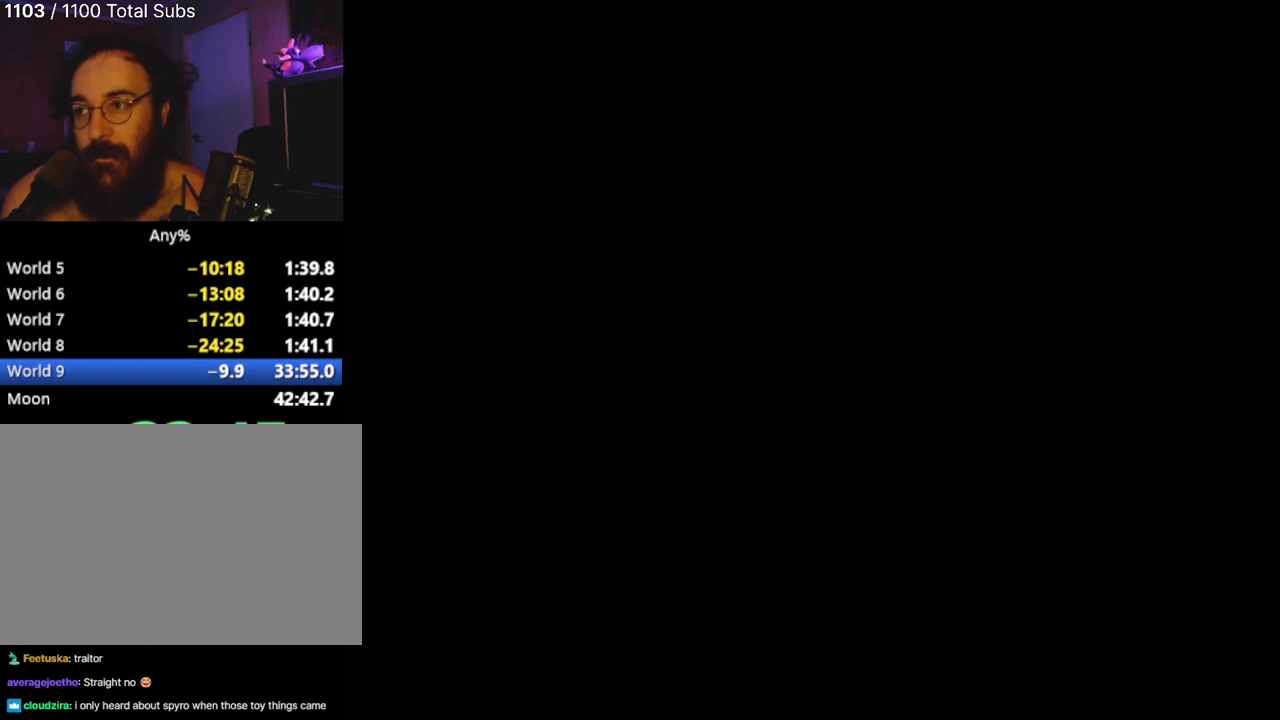
{"buttons": [], "left_stick": "center", "events": []}
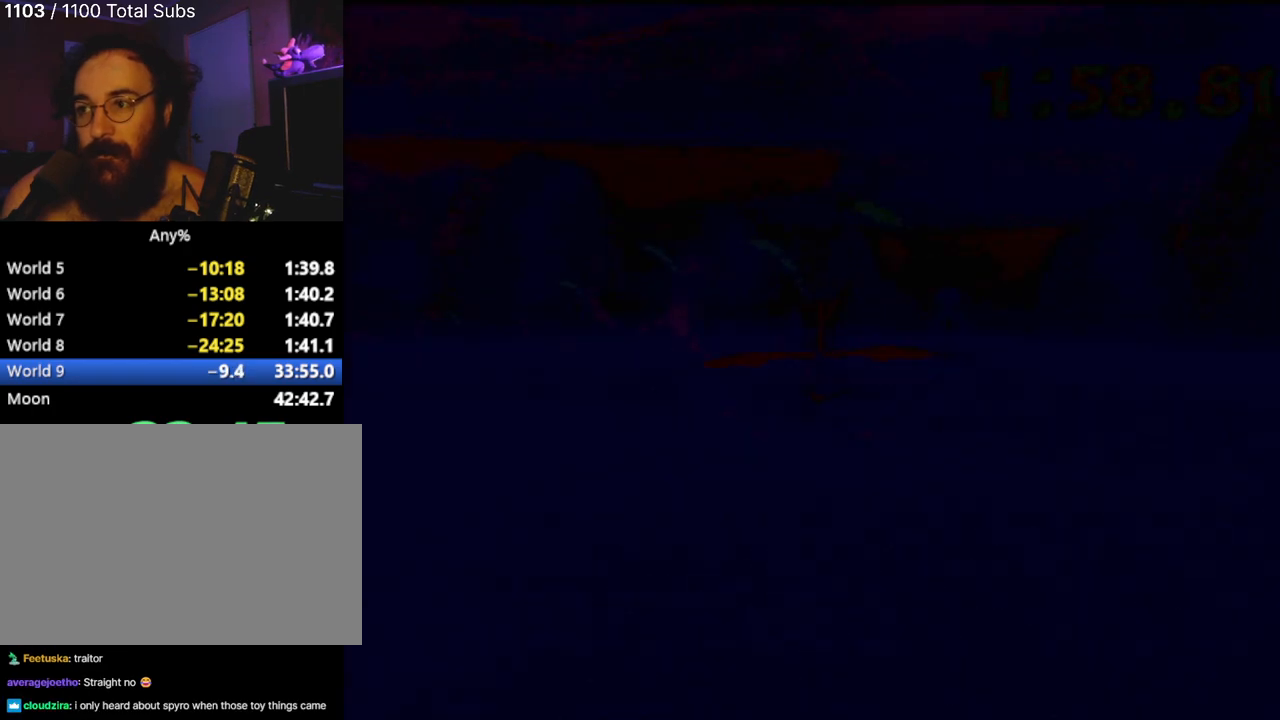
{"buttons": [], "left_stick": "center", "events": []}
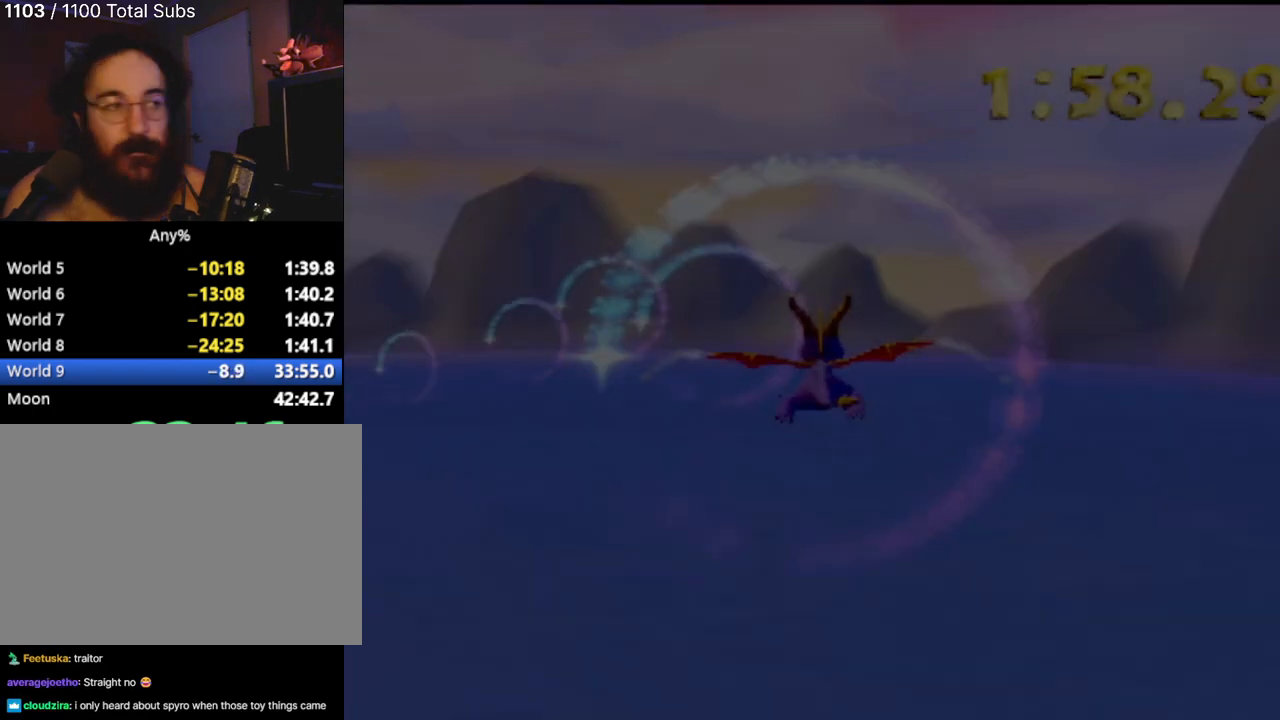
{"buttons": [], "left_stick": "center", "events": [[267, "left_stick", "up-left"], [501, "left_stick", "center"]]}
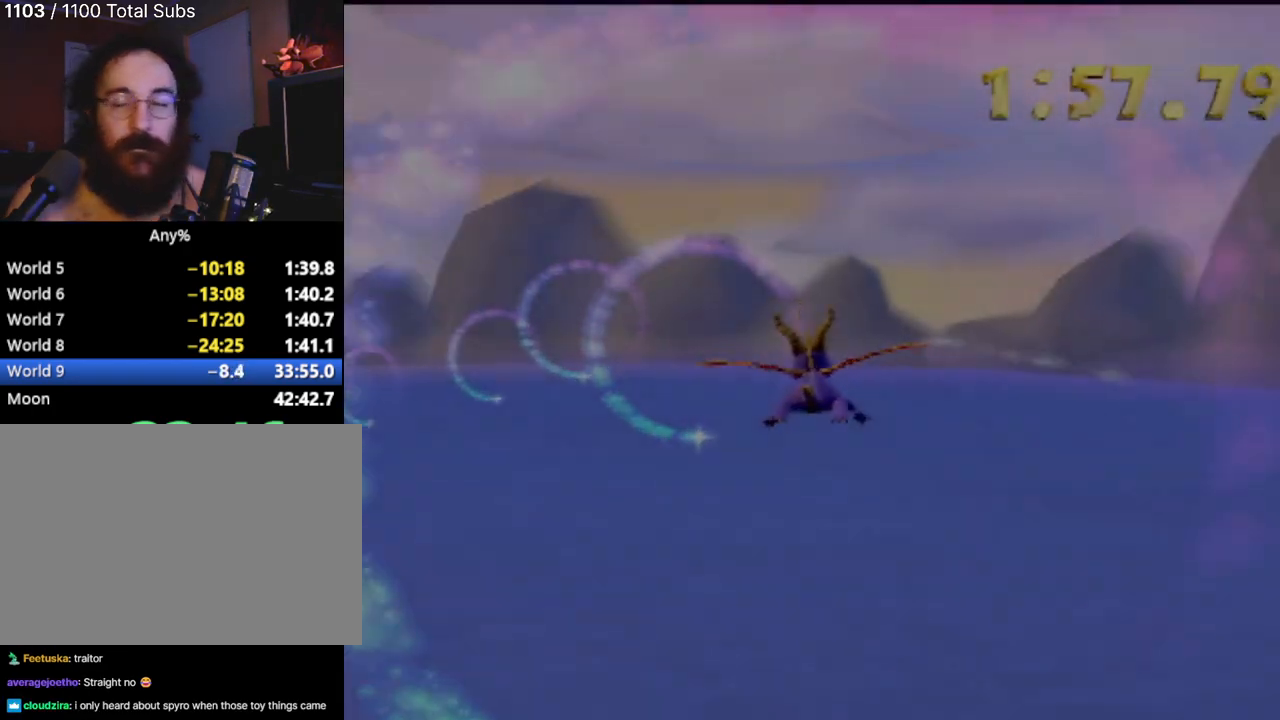
{"buttons": [], "left_stick": "center", "events": []}
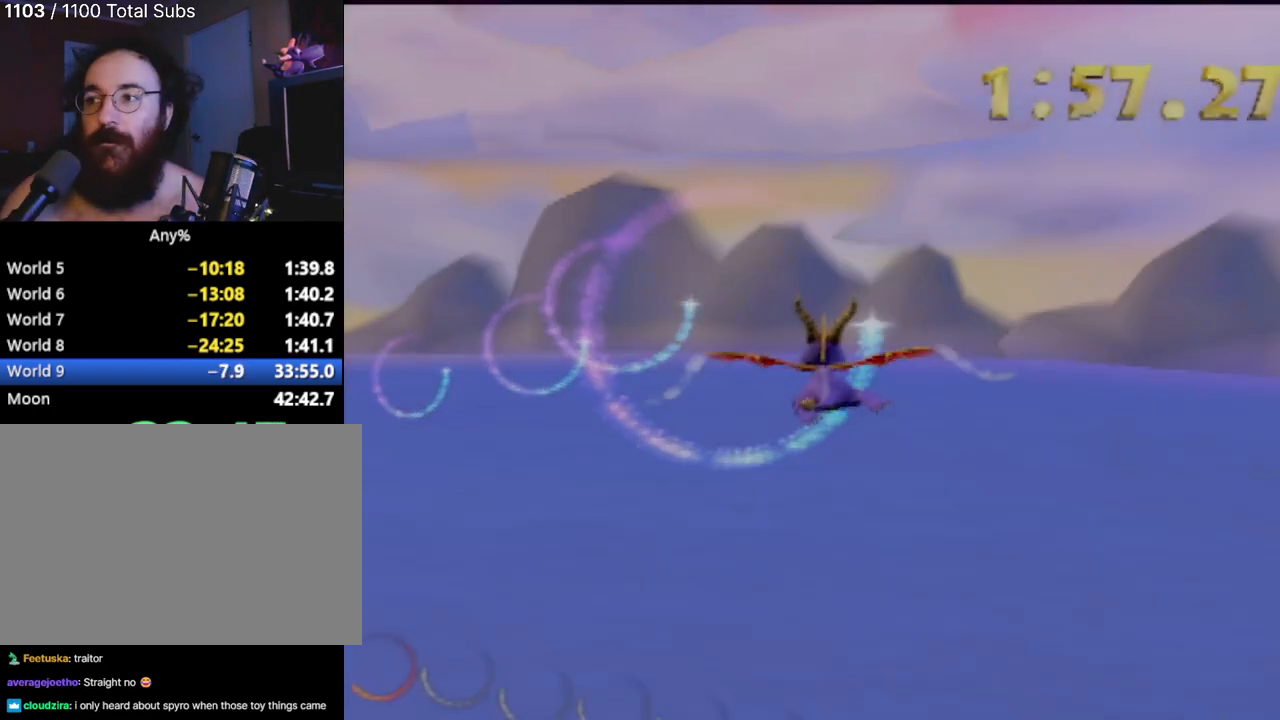
{"buttons": [], "left_stick": "center", "events": [[267, "left_stick", "up-left"], [468, "left_stick", "center"]]}
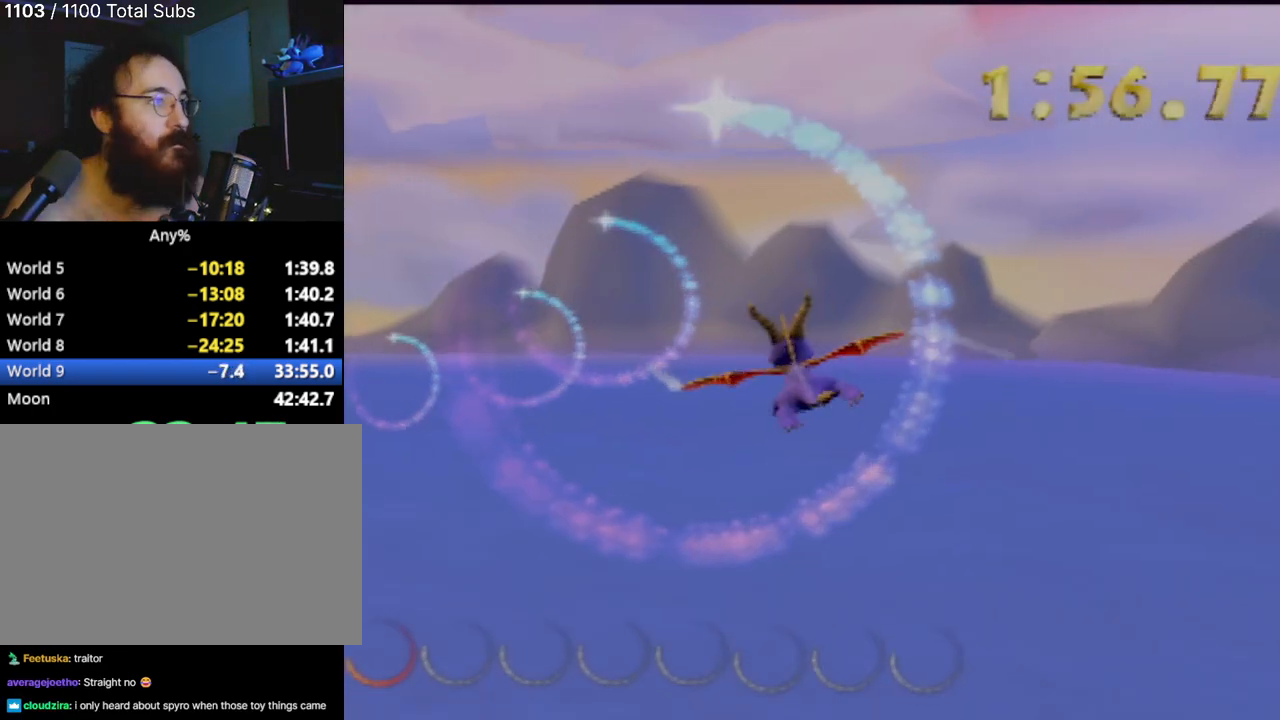
{"buttons": [], "left_stick": "left", "events": [[217, "left_stick", "up-left"], [317, "left_stick", "center"], [467, "left_stick", "left"]]}
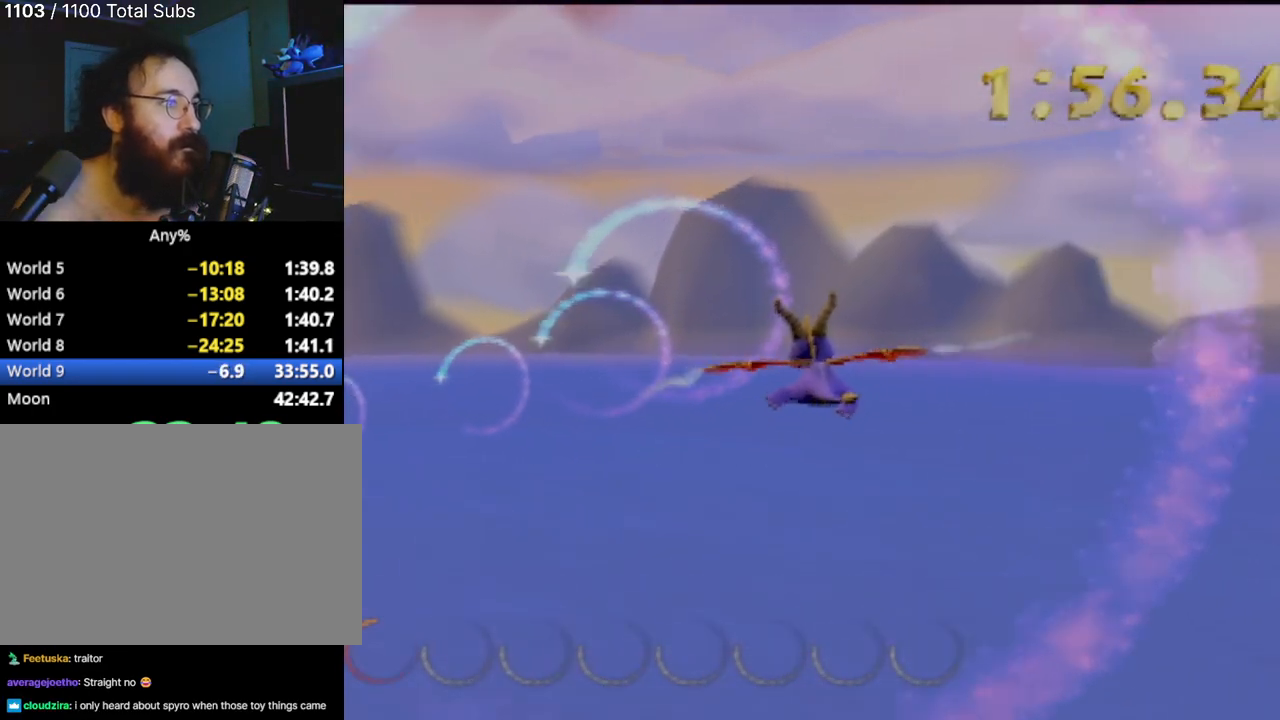
{"buttons": [], "left_stick": "center", "events": [[117, "left_stick", "center"], [267, "left_stick", "up-left"], [401, "left_stick", "center"]]}
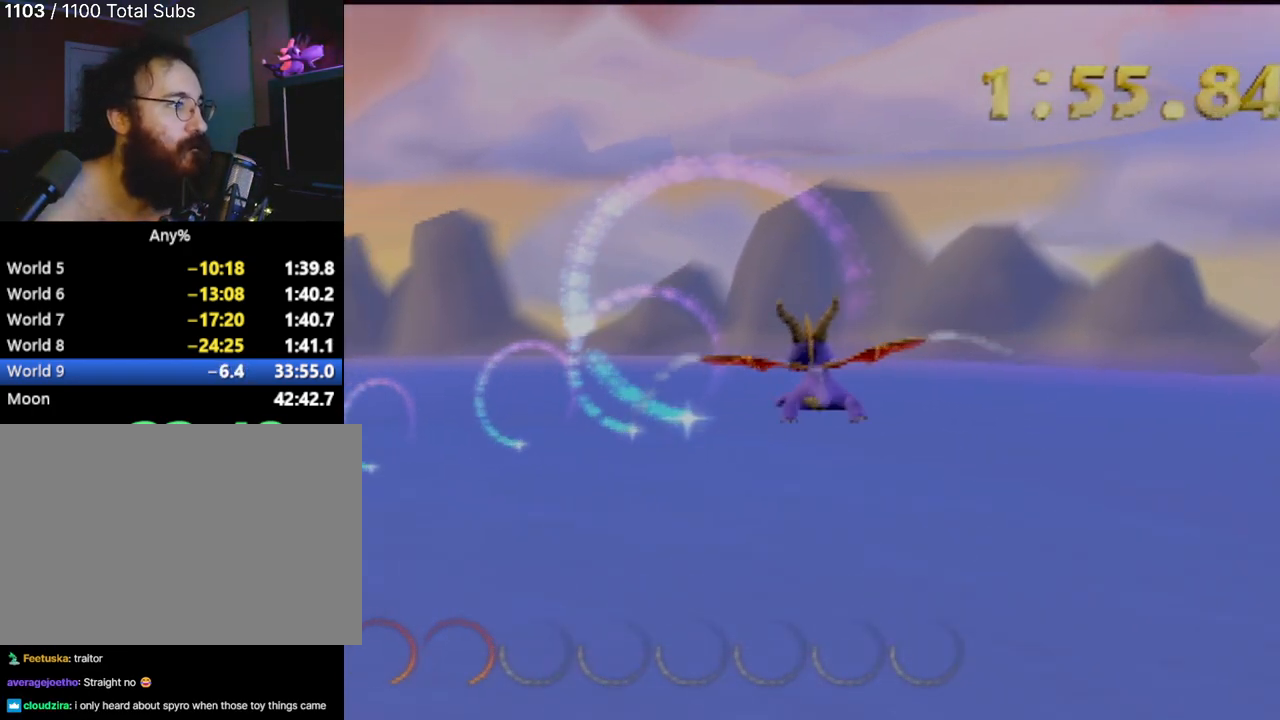
{"buttons": [], "left_stick": "center", "events": [[150, "left_stick", "left"], [284, "left_stick", "center"]]}
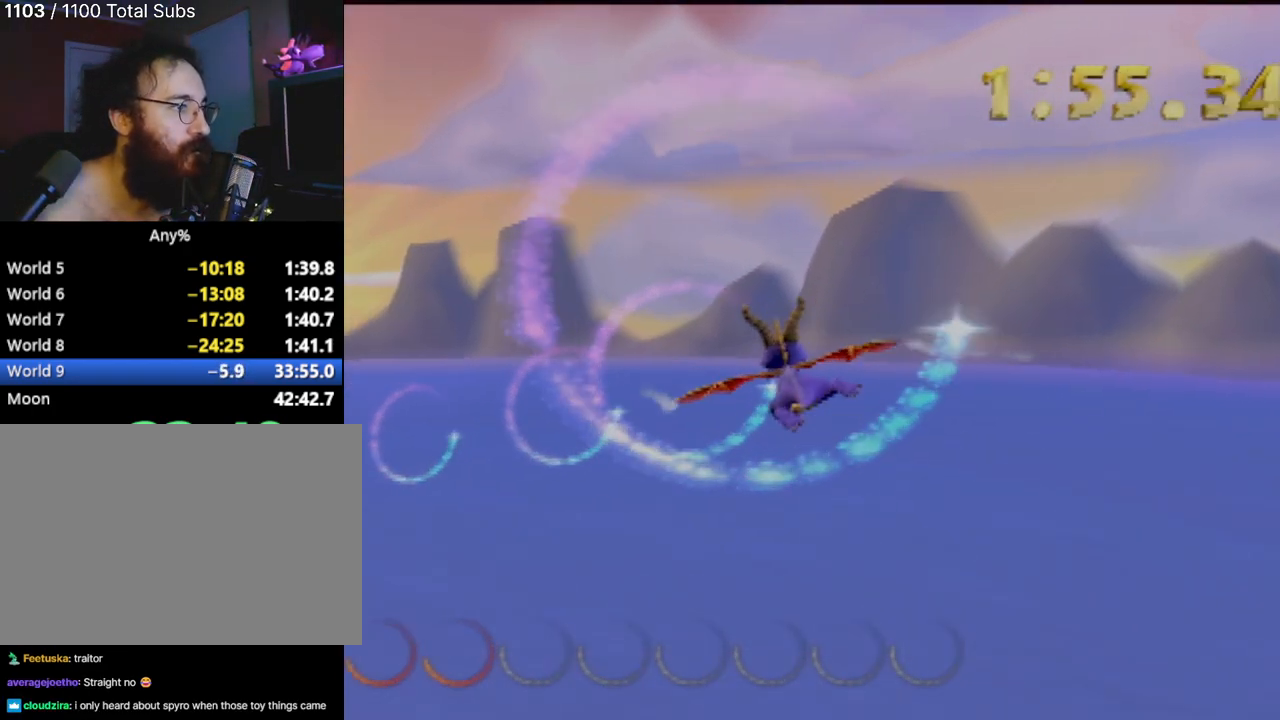
{"buttons": [], "left_stick": "center", "events": [[51, "left_stick", "up-left"], [368, "left_stick", "center"]]}
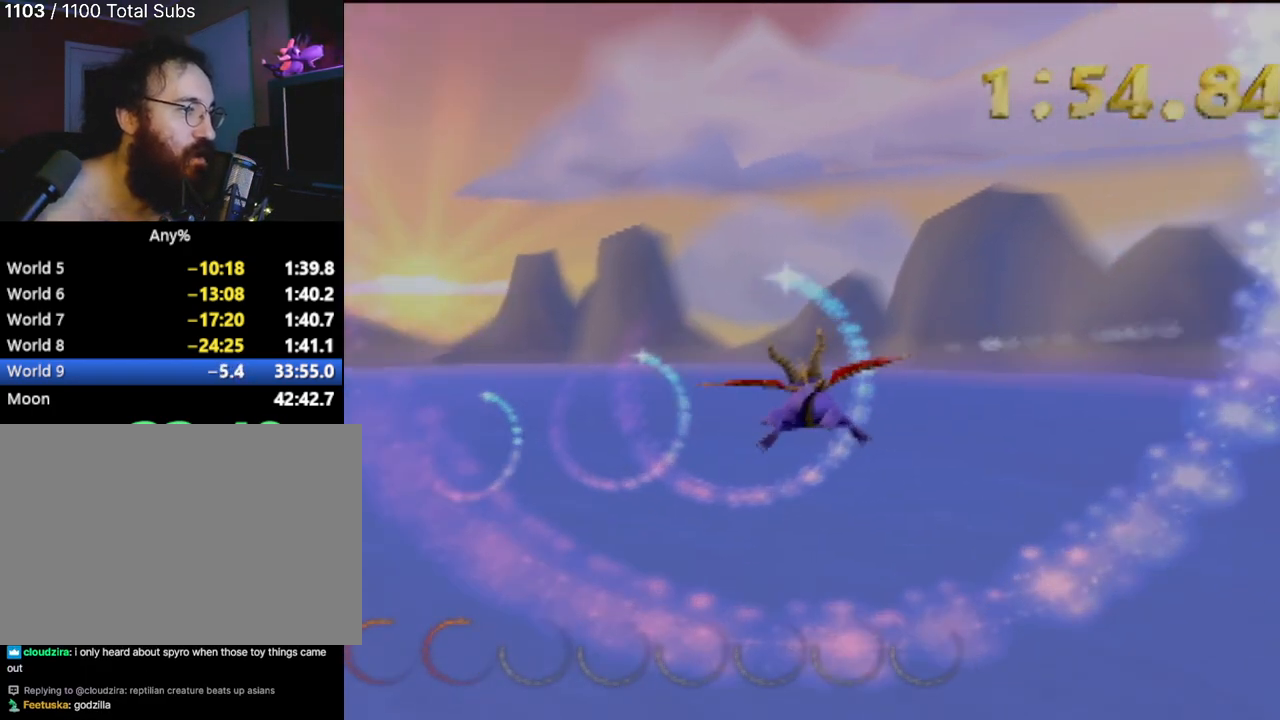
{"buttons": [], "left_stick": "center", "events": []}
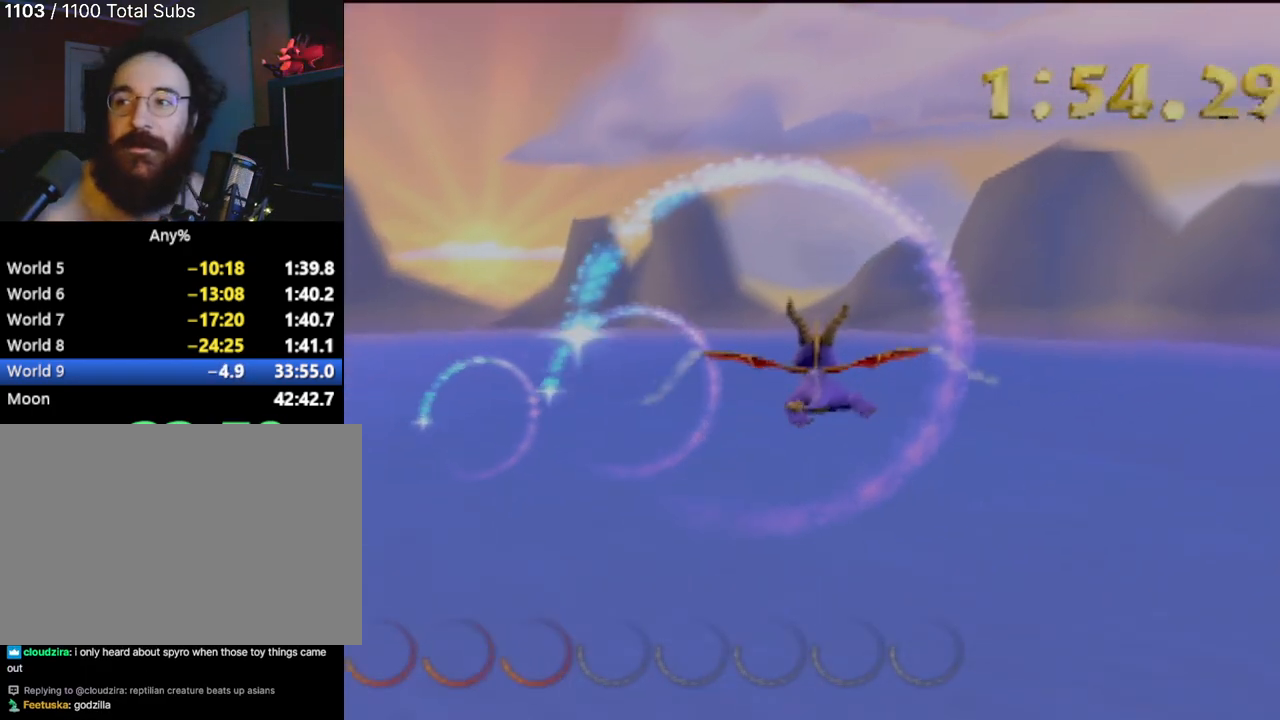
{"buttons": [], "left_stick": "up-left", "events": [[117, "left_stick", "up-left"], [333, "left_stick", "center"], [467, "left_stick", "up-left"]]}
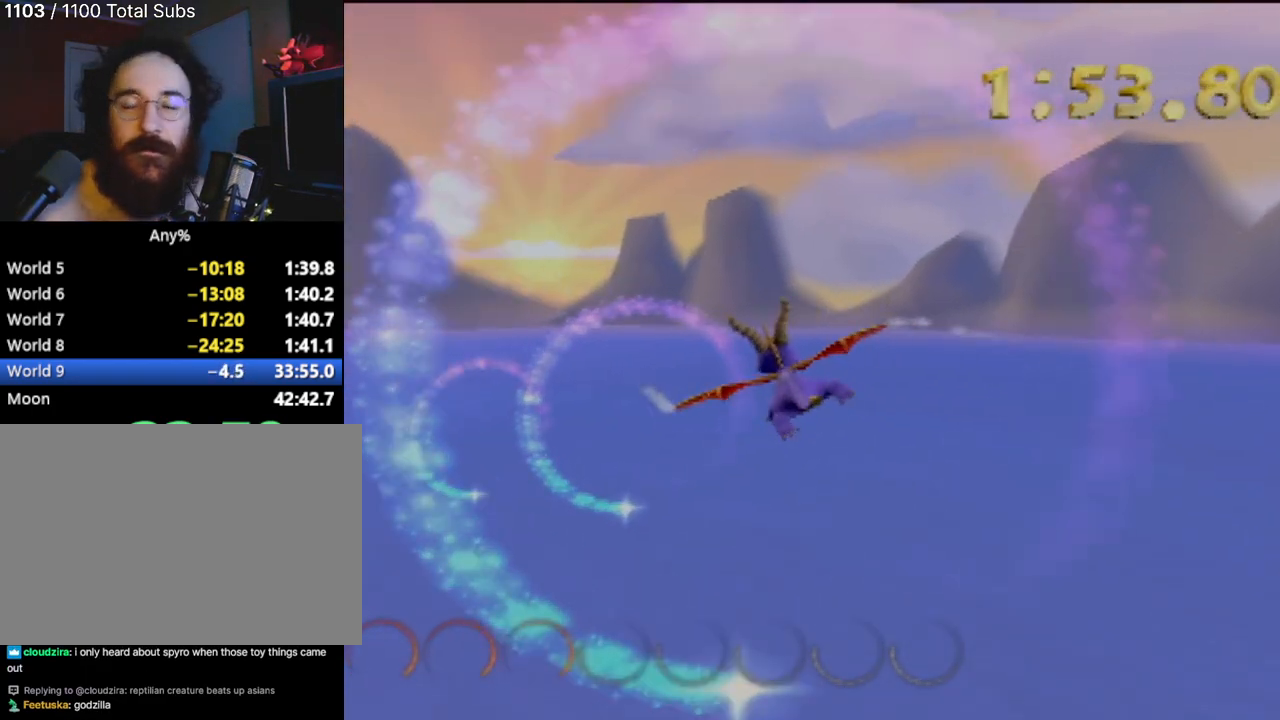
{"buttons": [], "left_stick": "center", "events": [[184, "left_stick", "center"], [284, "left_stick", "up-left"], [467, "left_stick", "center"]]}
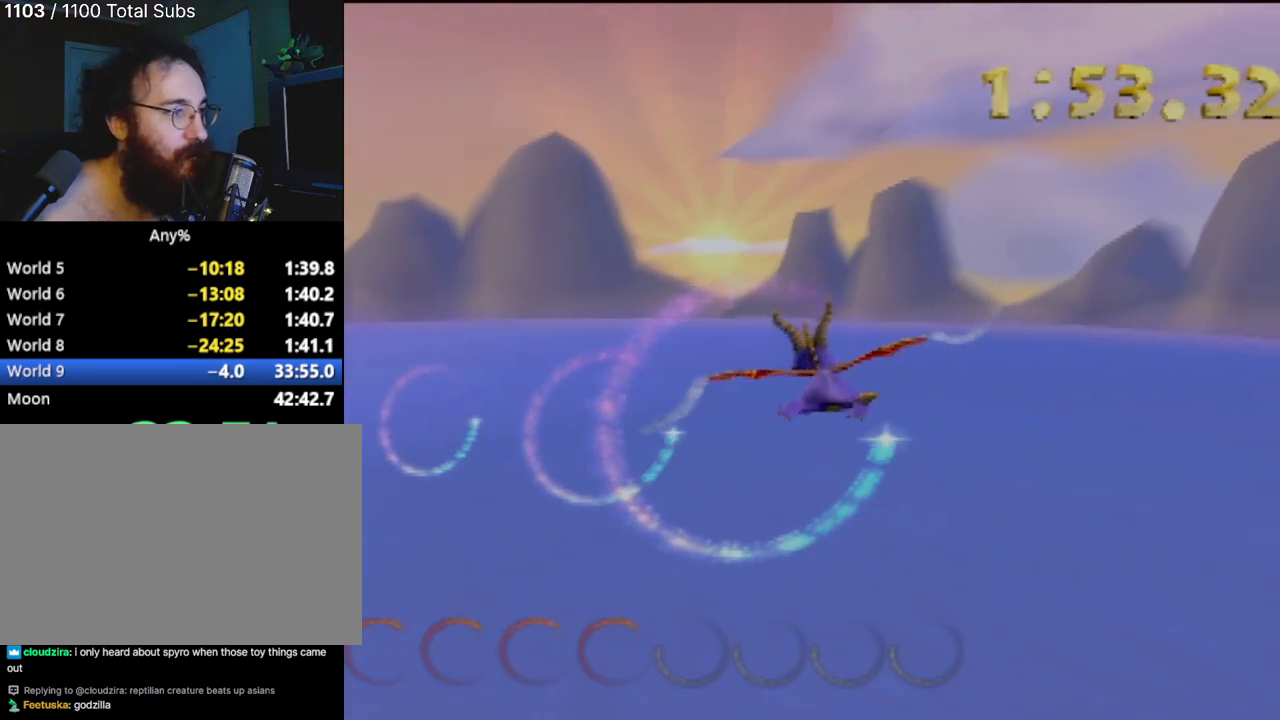
{"buttons": [], "left_stick": "up-left", "events": [[117, "left_stick", "up-left"]]}
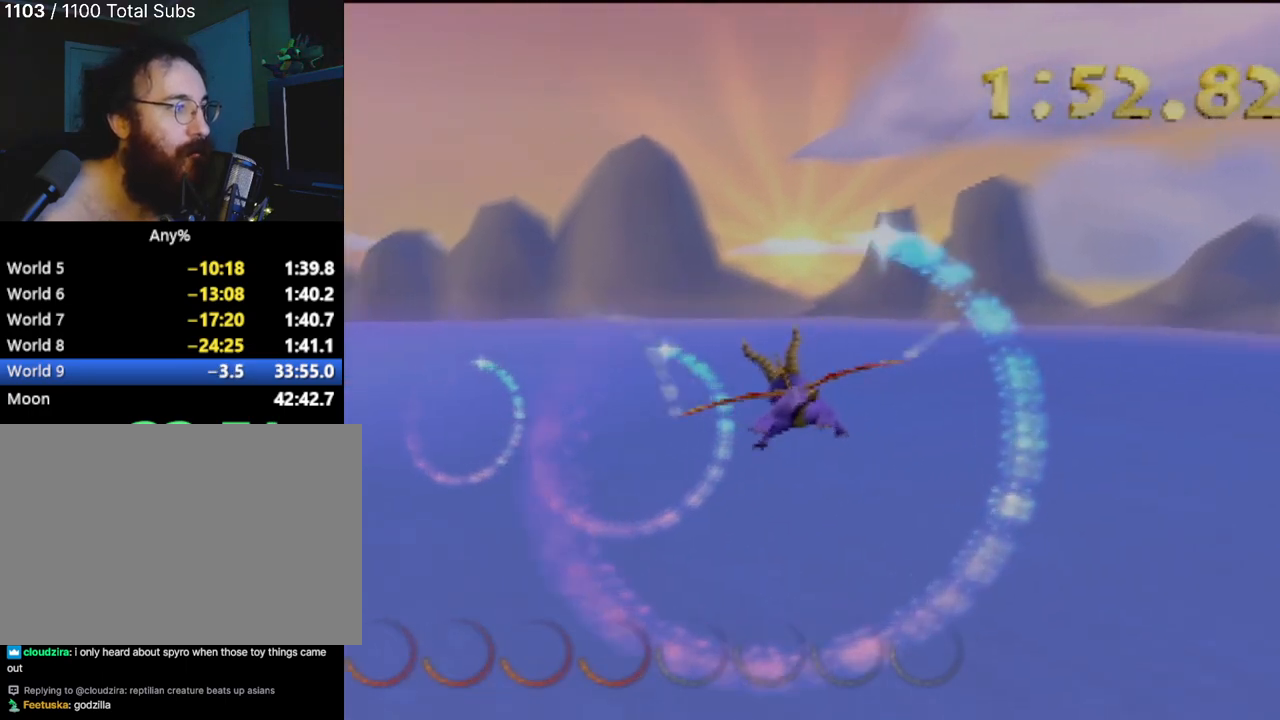
{"buttons": [], "left_stick": "center", "events": [[34, "left_stick", "center"]]}